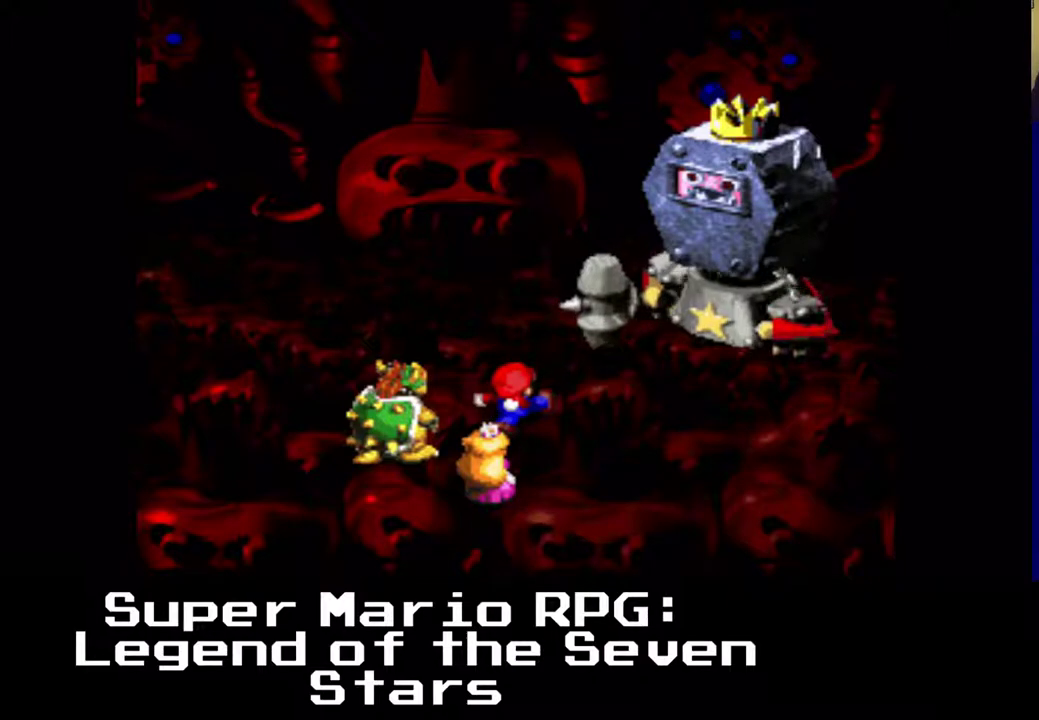
Gameplay with a controller (Xbox layout); each line is a JSON object with the inputs held at the frame after it. "events" lists button and stick changes between this image and that frame as [ms after this image, input, new state], when the widget could be followed in between. Not read: left_stick right_stick.
{"buttons": [], "events": []}
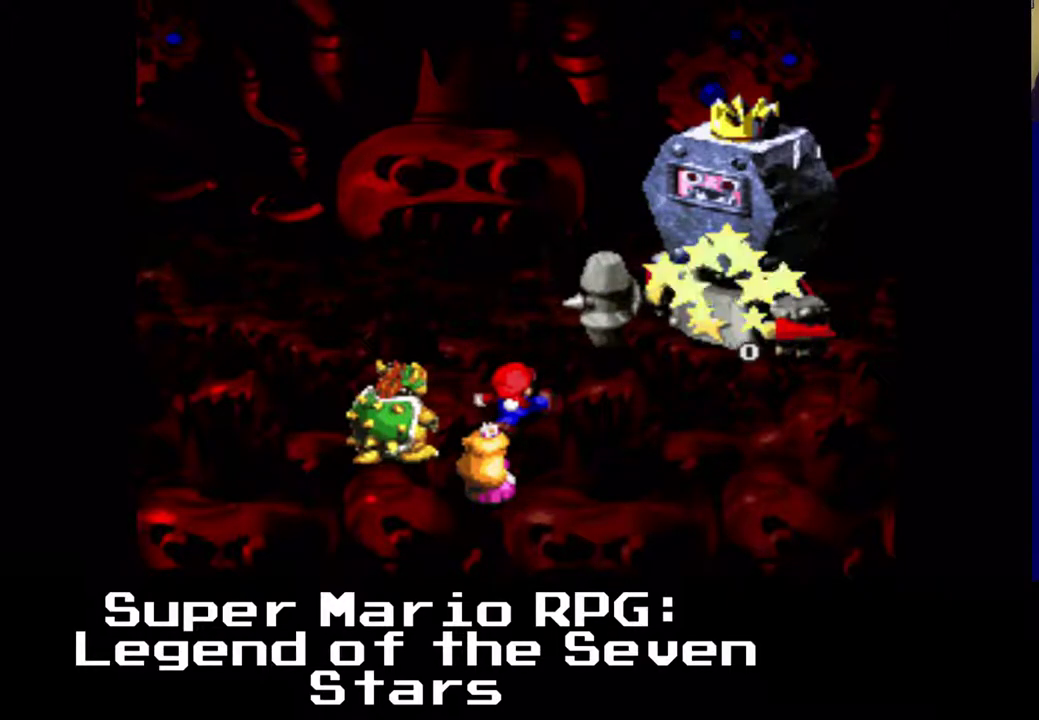
{"buttons": [], "events": []}
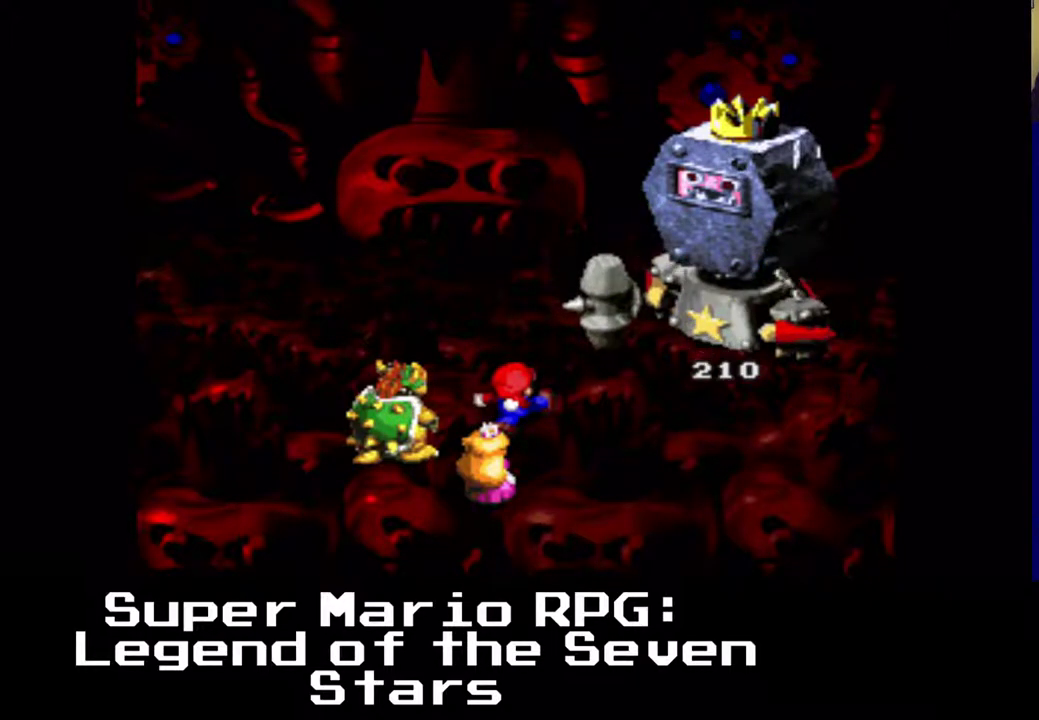
{"buttons": [], "events": []}
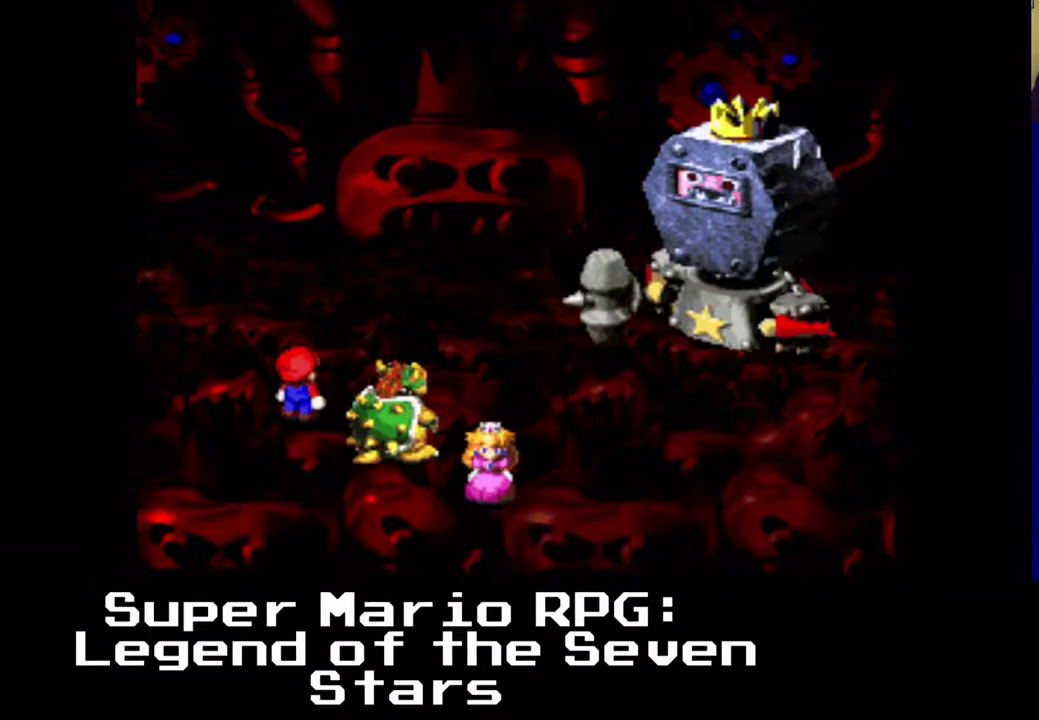
{"buttons": [], "events": []}
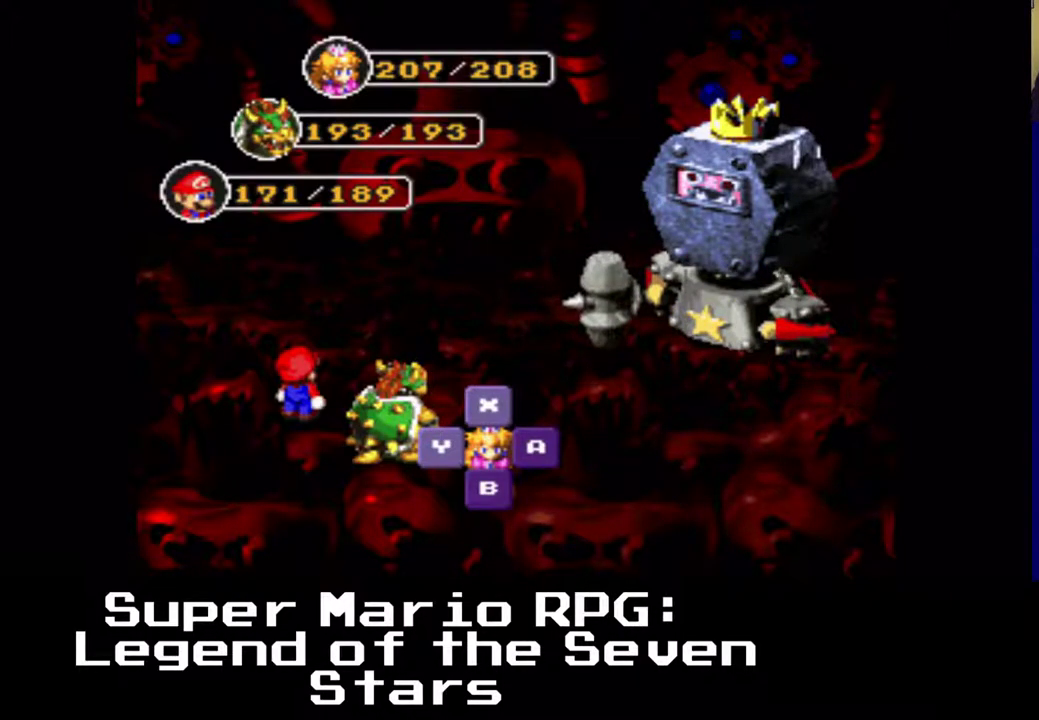
{"buttons": [], "events": []}
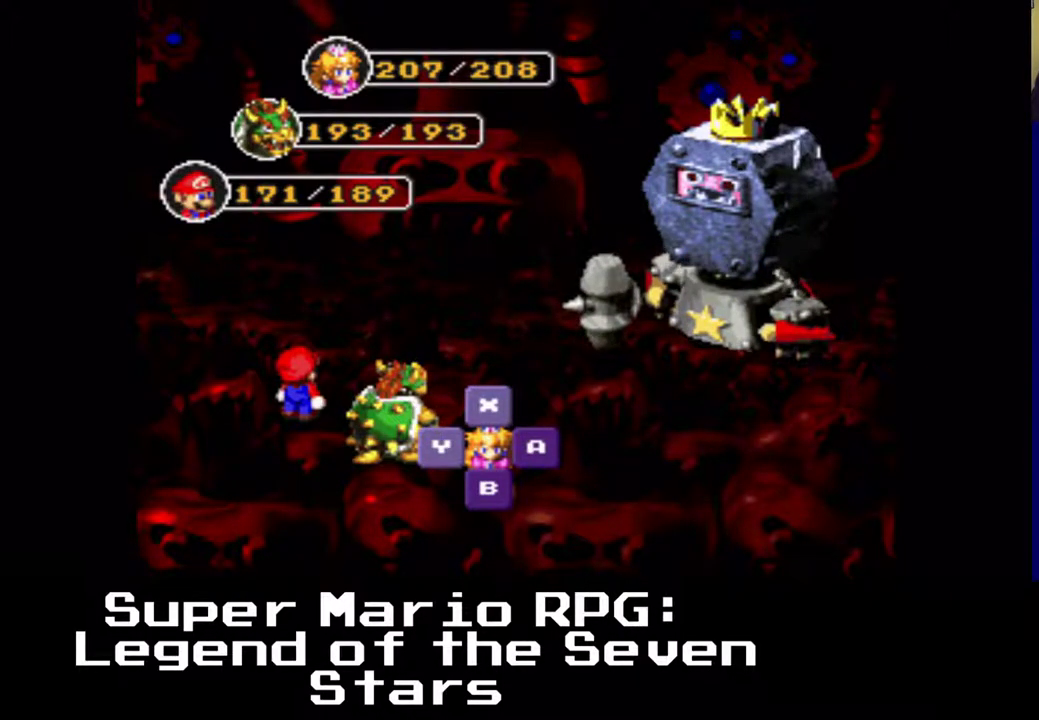
{"buttons": ["B"], "events": [[450, "B", "down"]]}
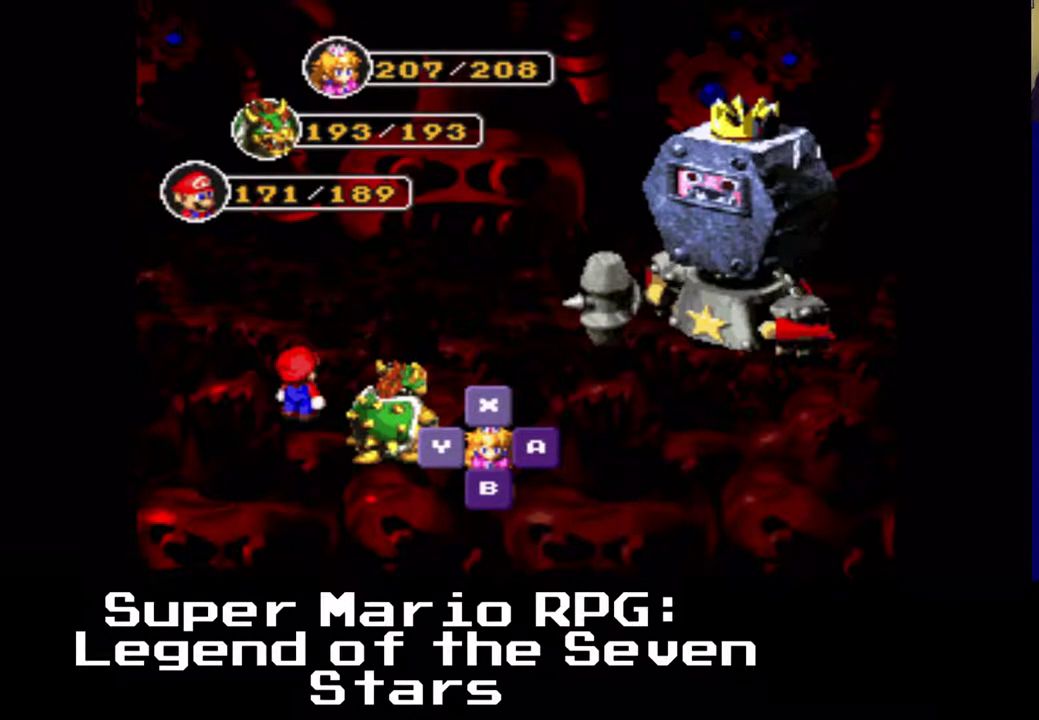
{"buttons": [], "events": [[83, "B", "up"]]}
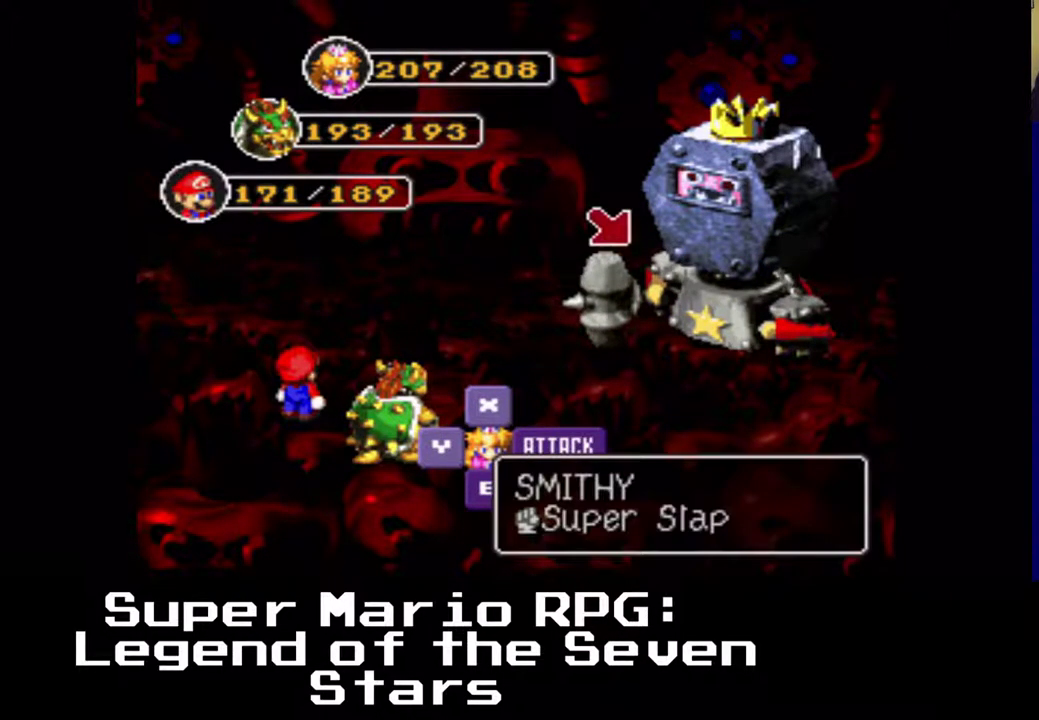
{"buttons": [], "events": []}
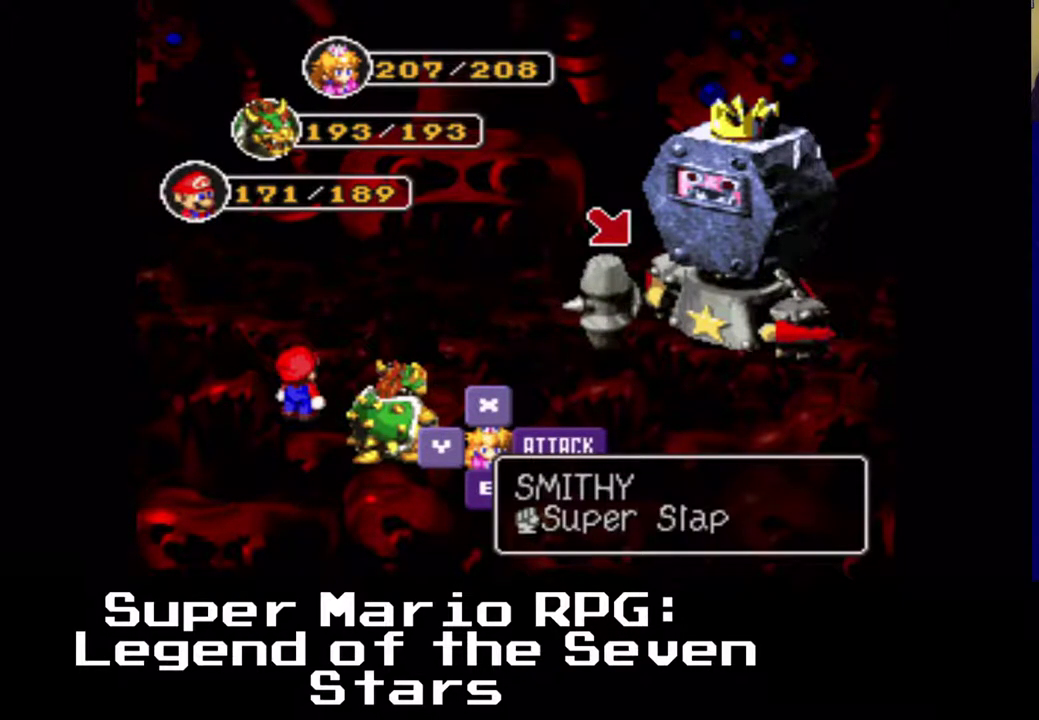
{"buttons": [], "events": [[117, "B", "down"], [317, "B", "up"]]}
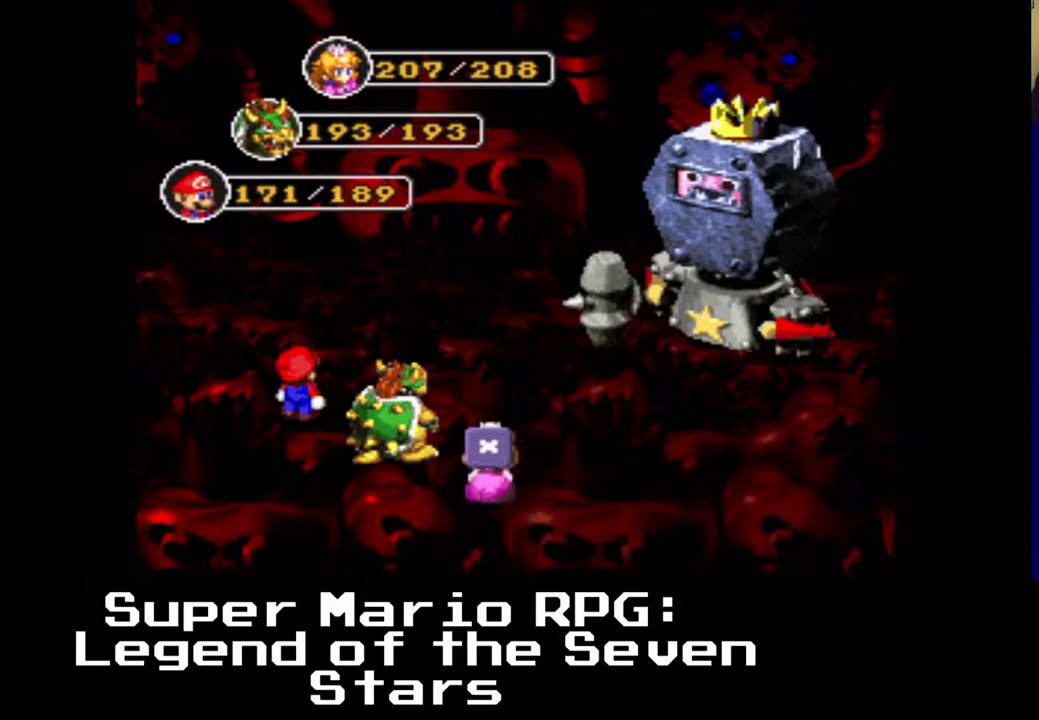
{"buttons": ["B"], "events": [[383, "B", "down"]]}
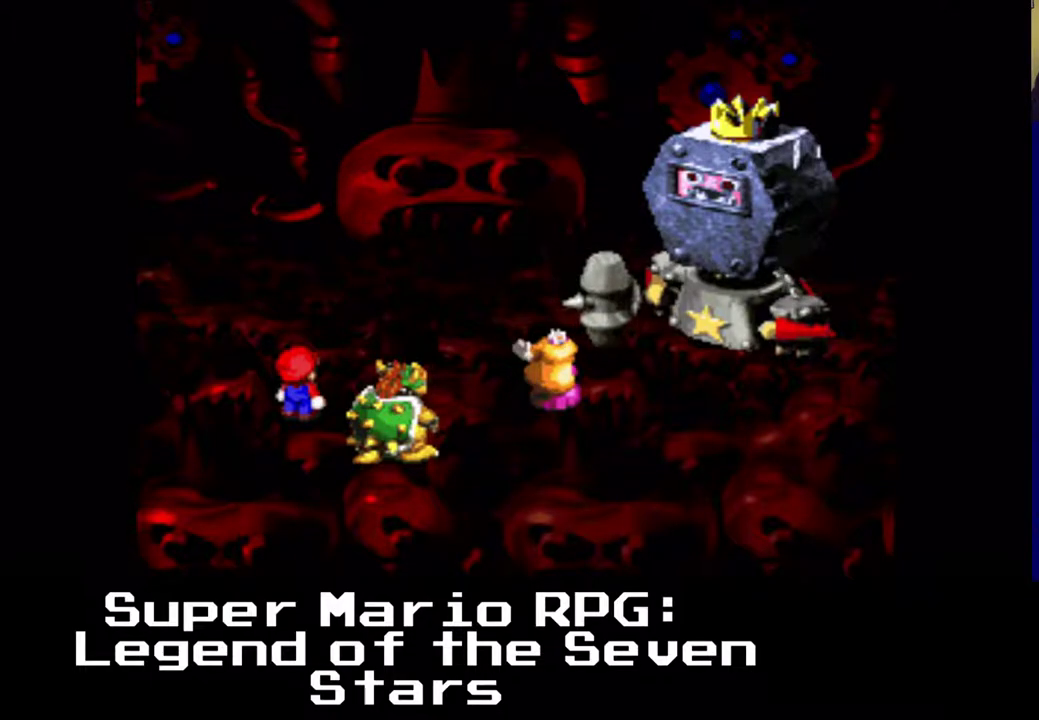
{"buttons": [], "events": [[17, "B", "up"]]}
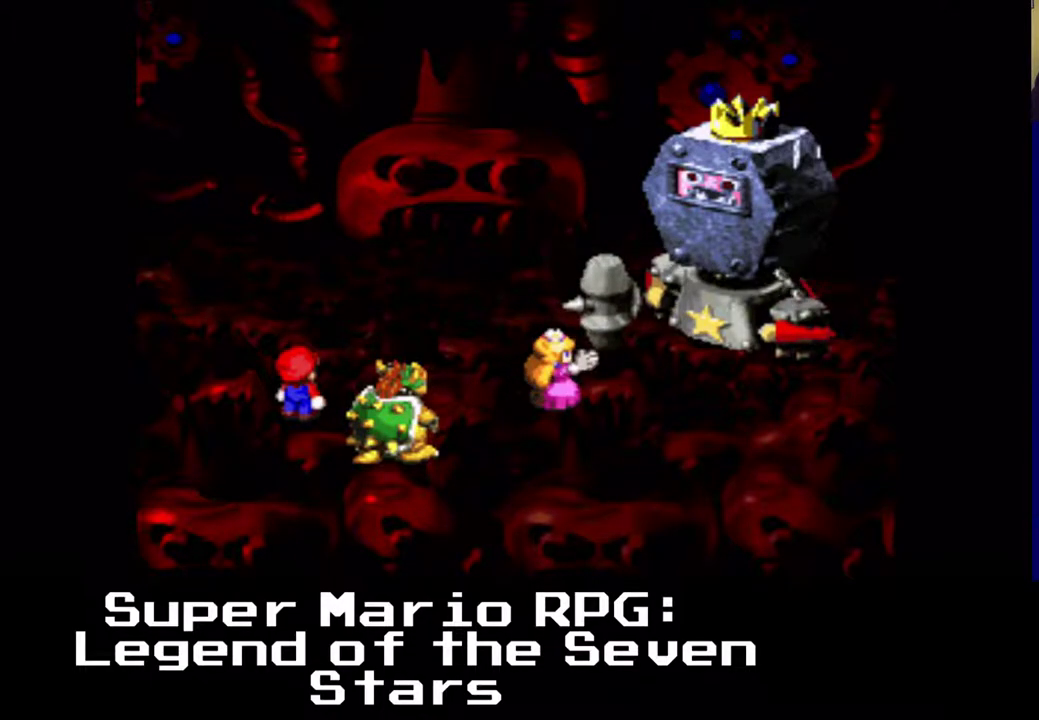
{"buttons": [], "events": []}
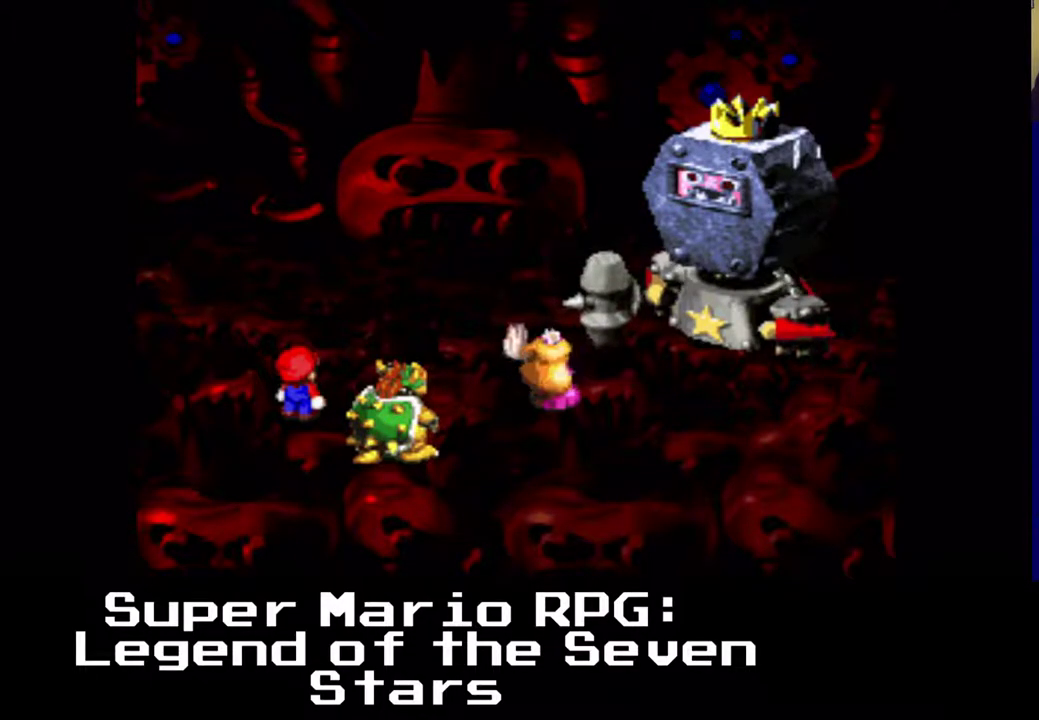
{"buttons": [], "events": []}
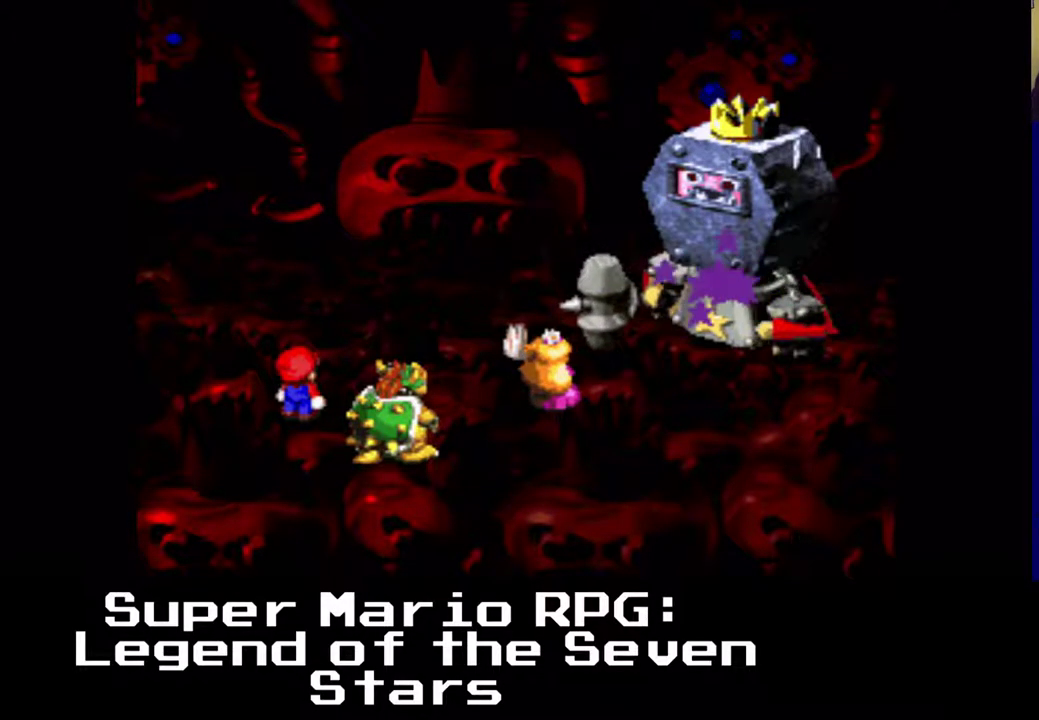
{"buttons": [], "events": []}
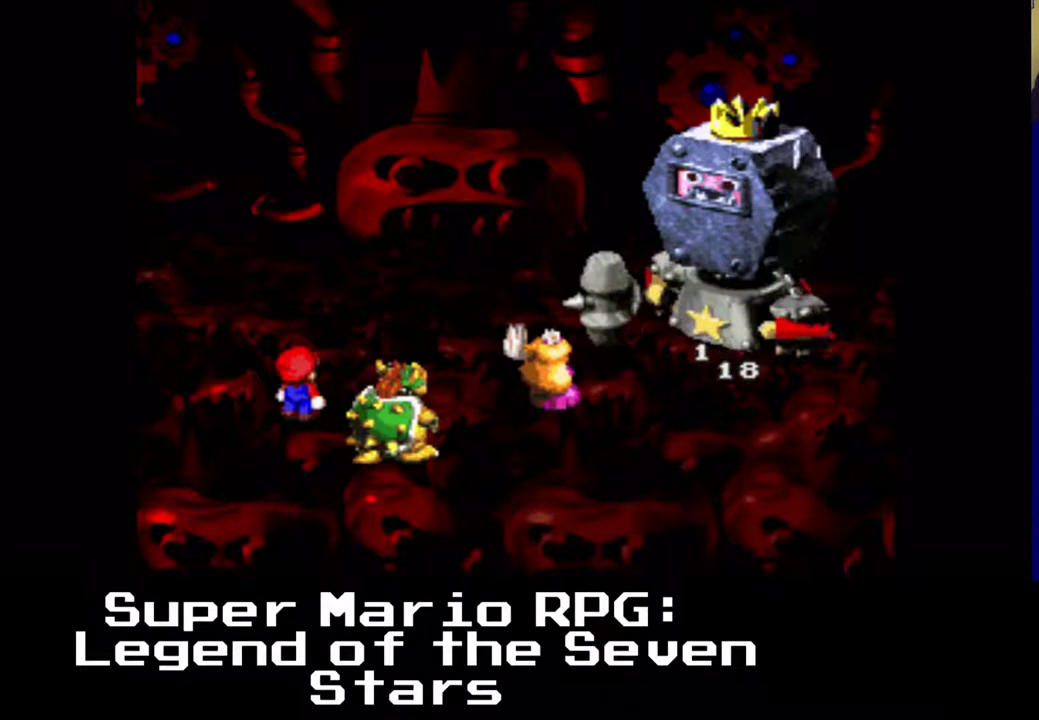
{"buttons": [], "events": []}
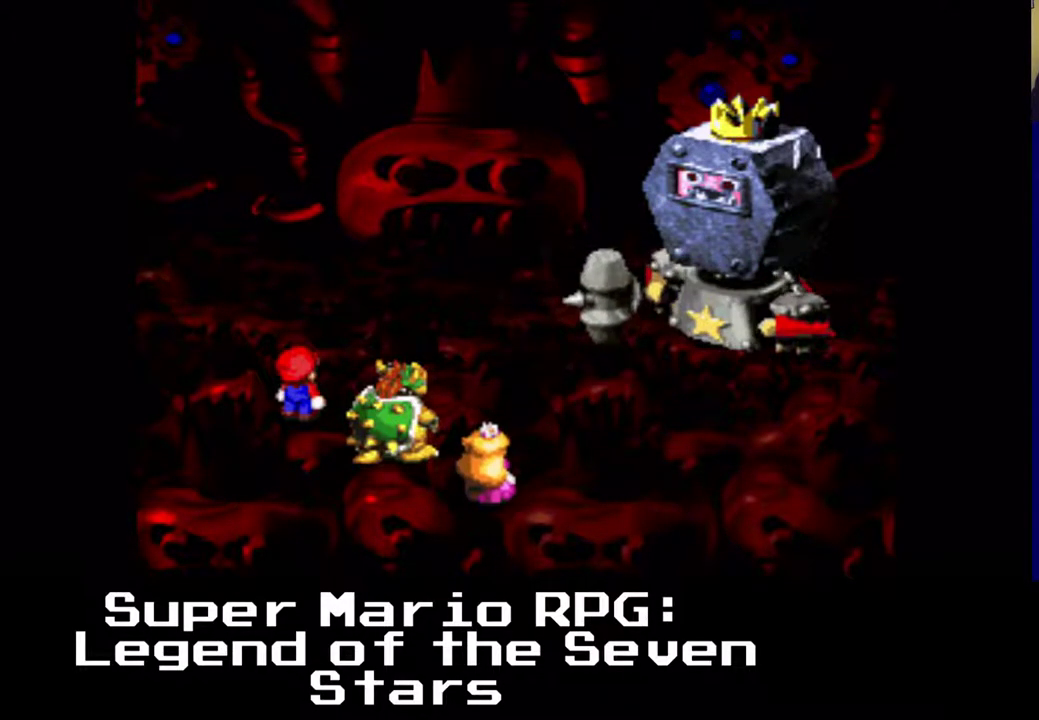
{"buttons": [], "events": []}
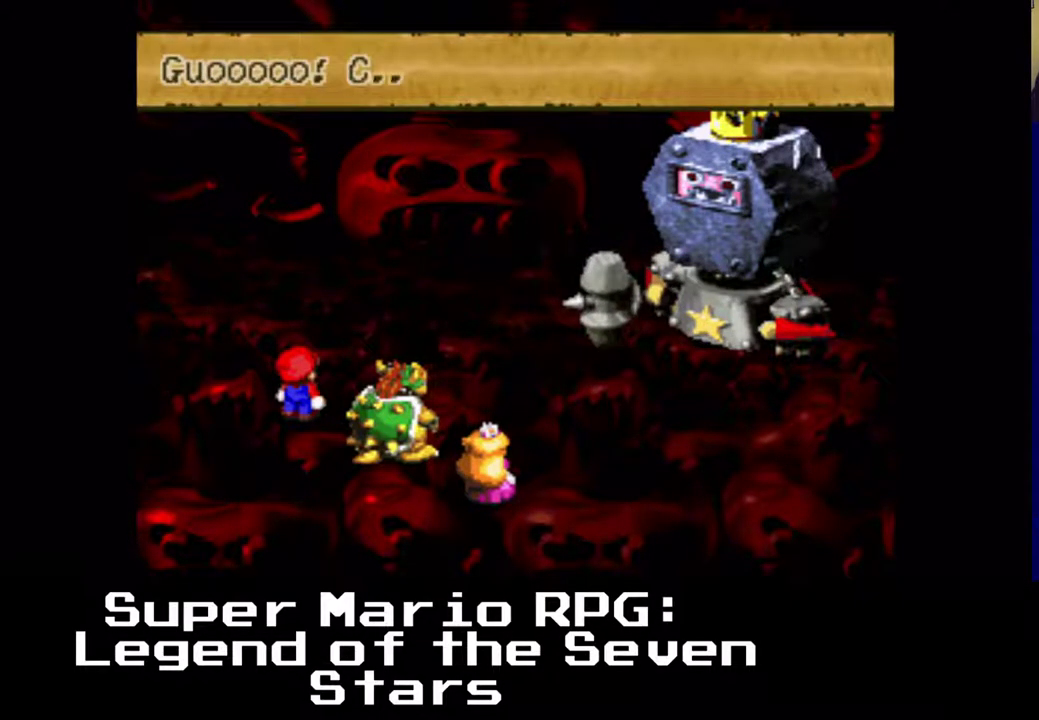
{"buttons": [], "events": []}
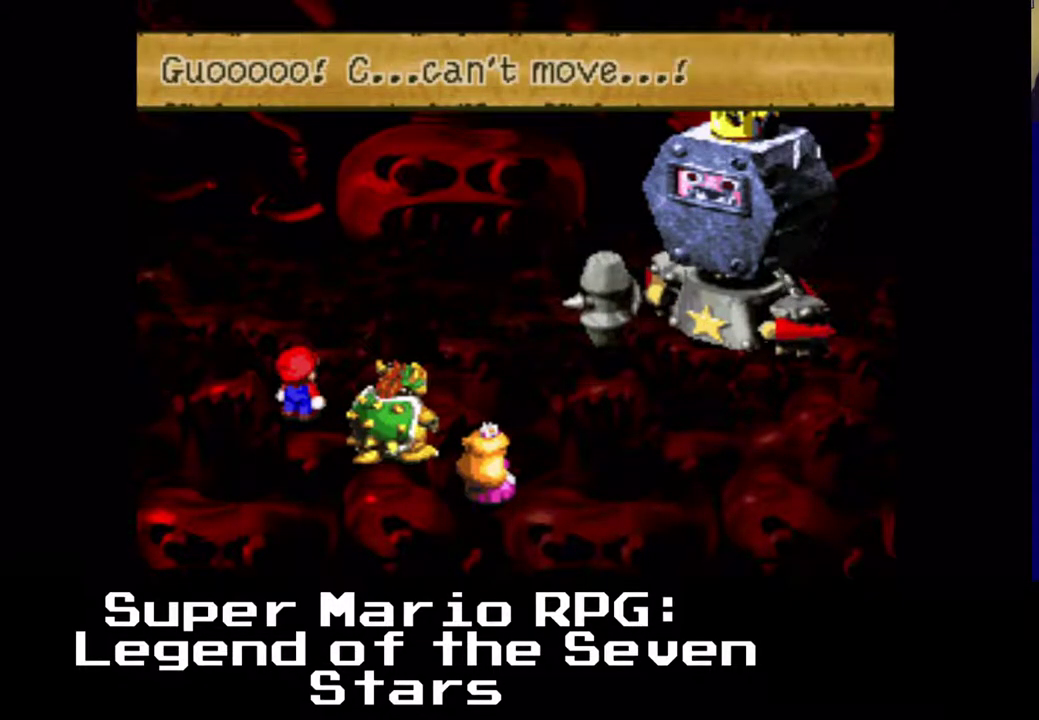
{"buttons": [], "events": [[200, "B", "down"], [367, "B", "up"]]}
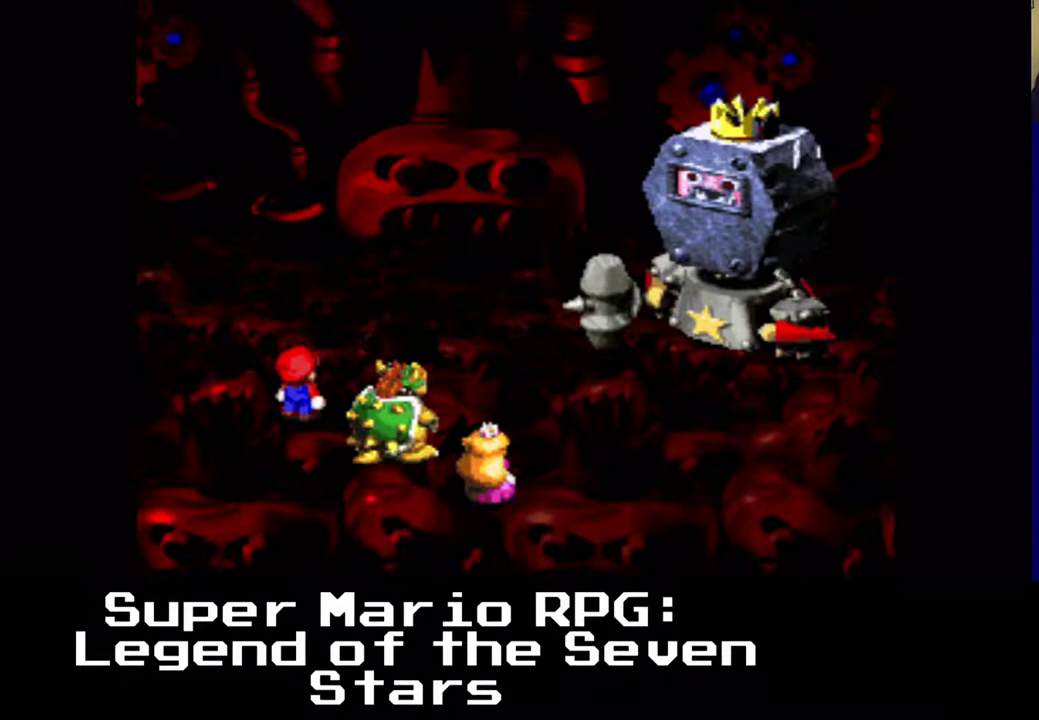
{"buttons": [], "events": []}
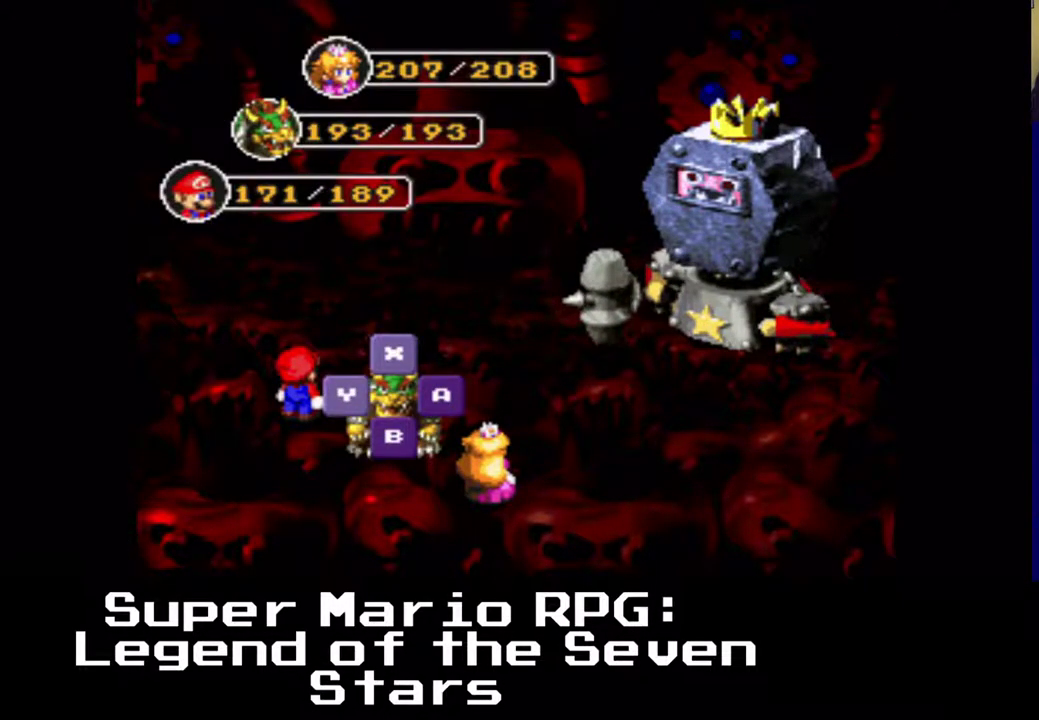
{"buttons": [], "events": [[33, "B", "down"], [200, "B", "up"]]}
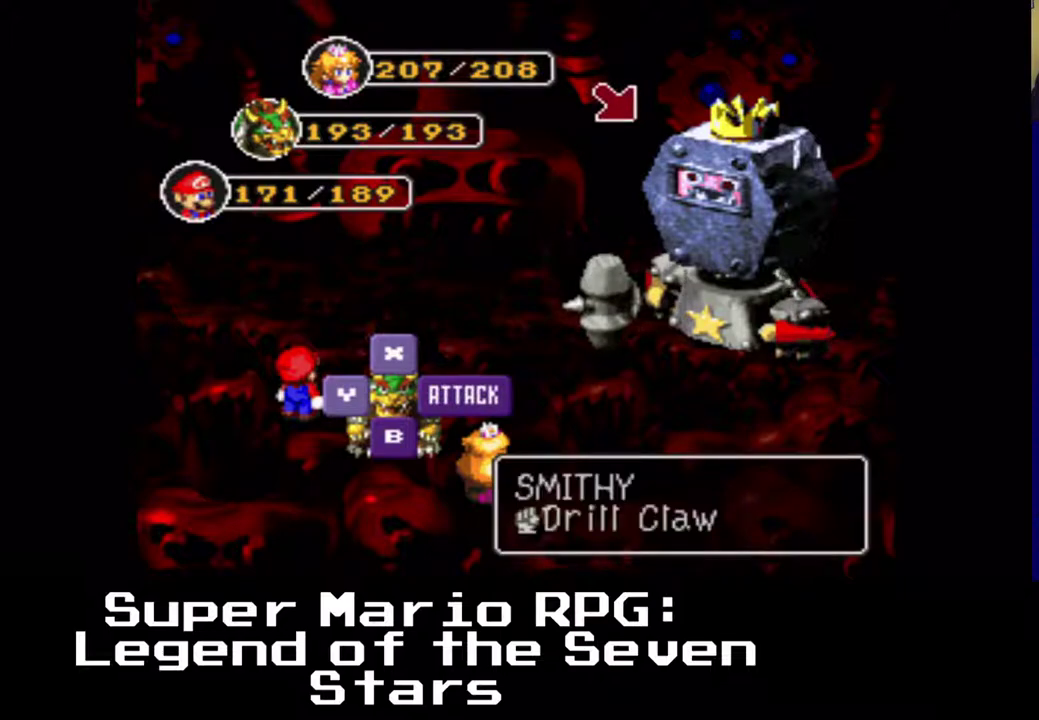
{"buttons": [], "events": [[83, "B", "down"], [283, "B", "up"]]}
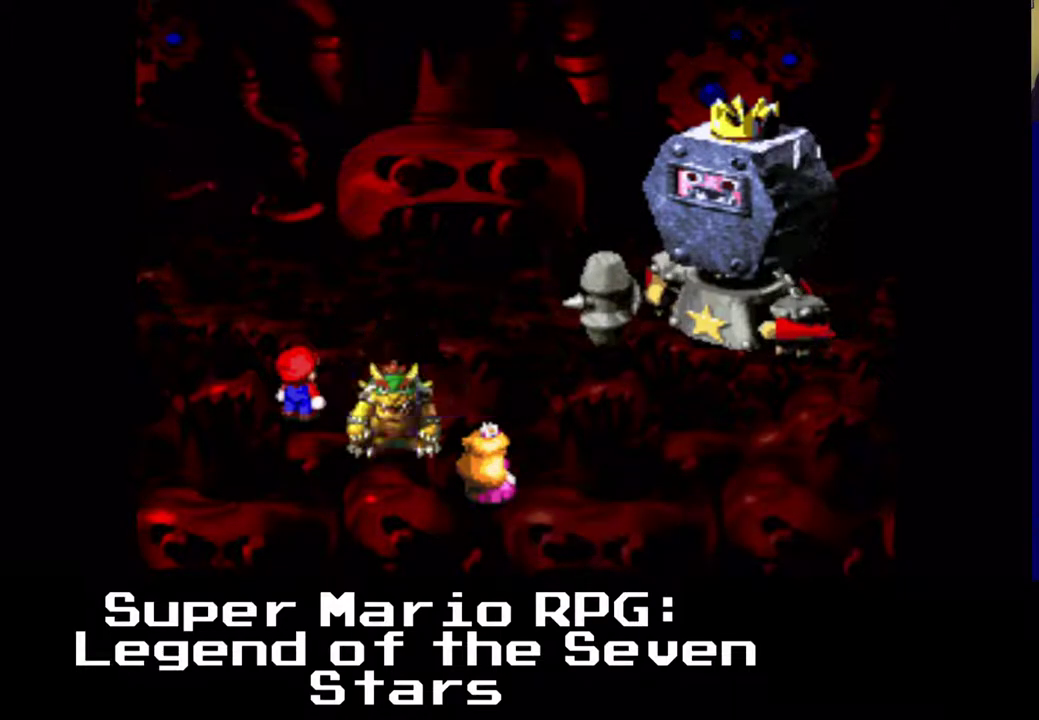
{"buttons": ["B"], "events": [[383, "B", "down"]]}
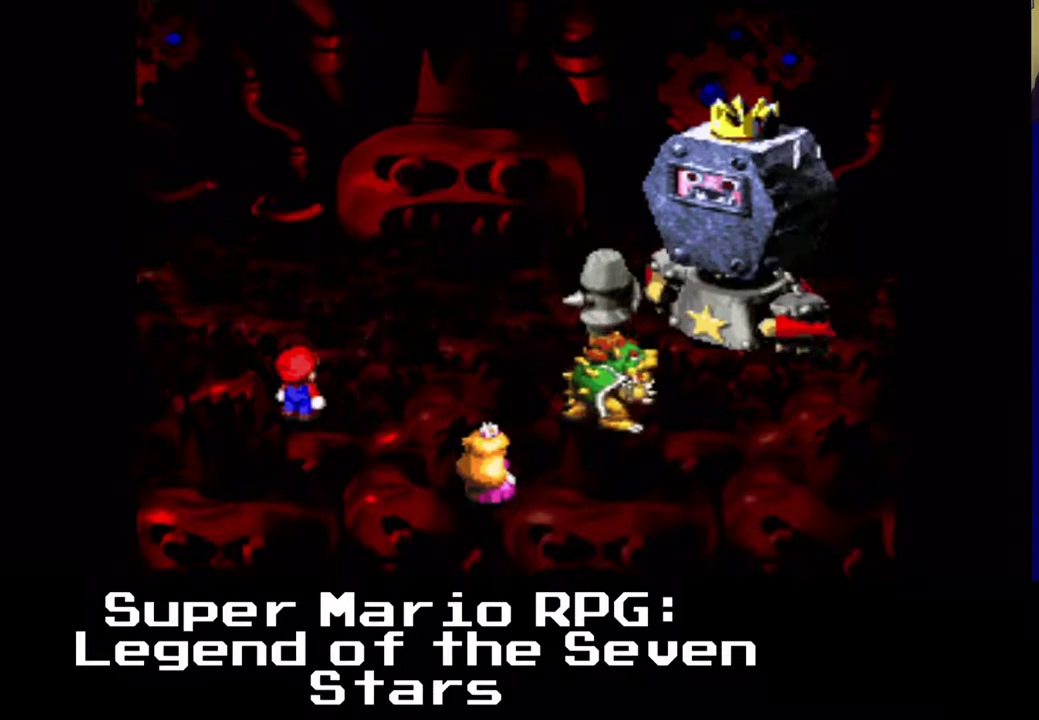
{"buttons": [], "events": [[67, "B", "up"]]}
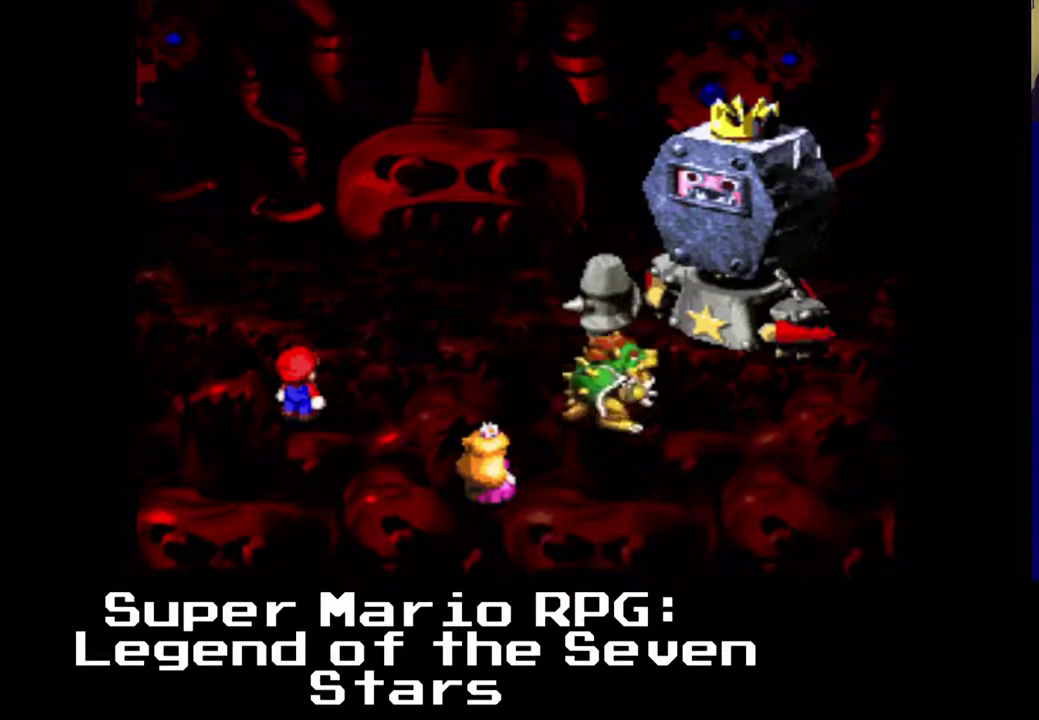
{"buttons": [], "events": []}
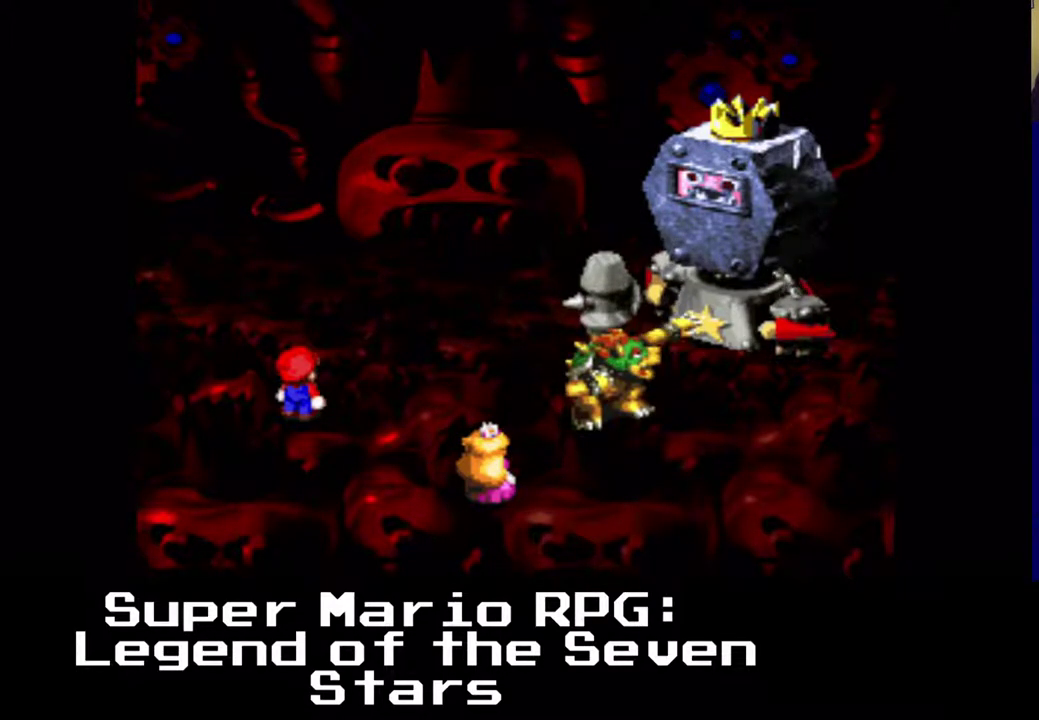
{"buttons": [], "events": []}
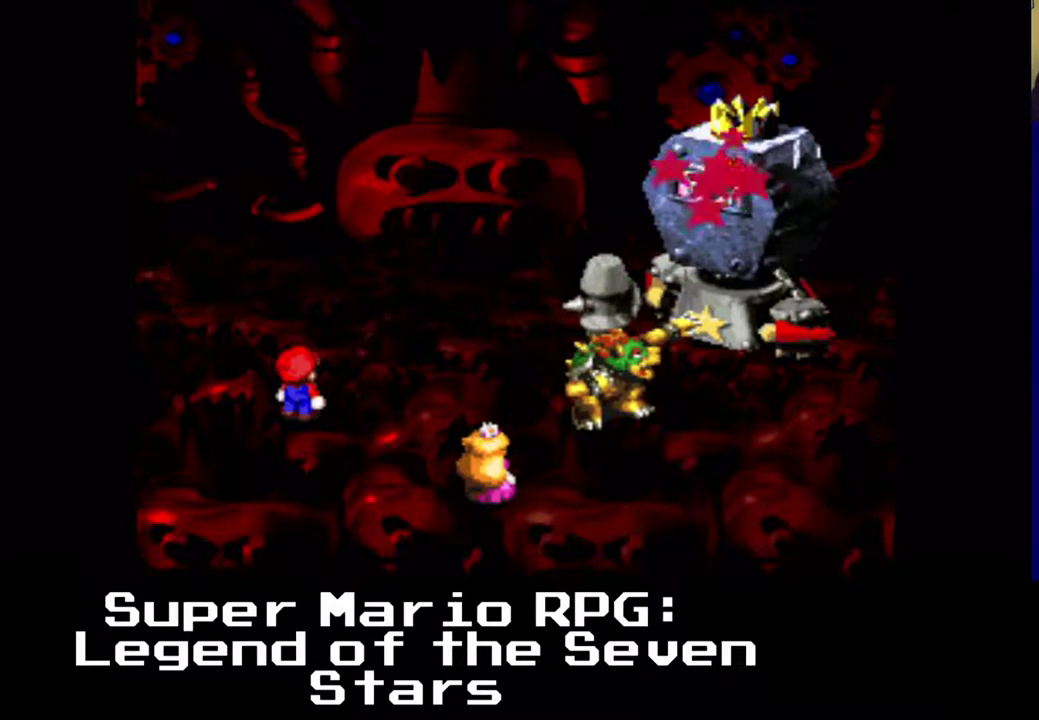
{"buttons": [], "events": []}
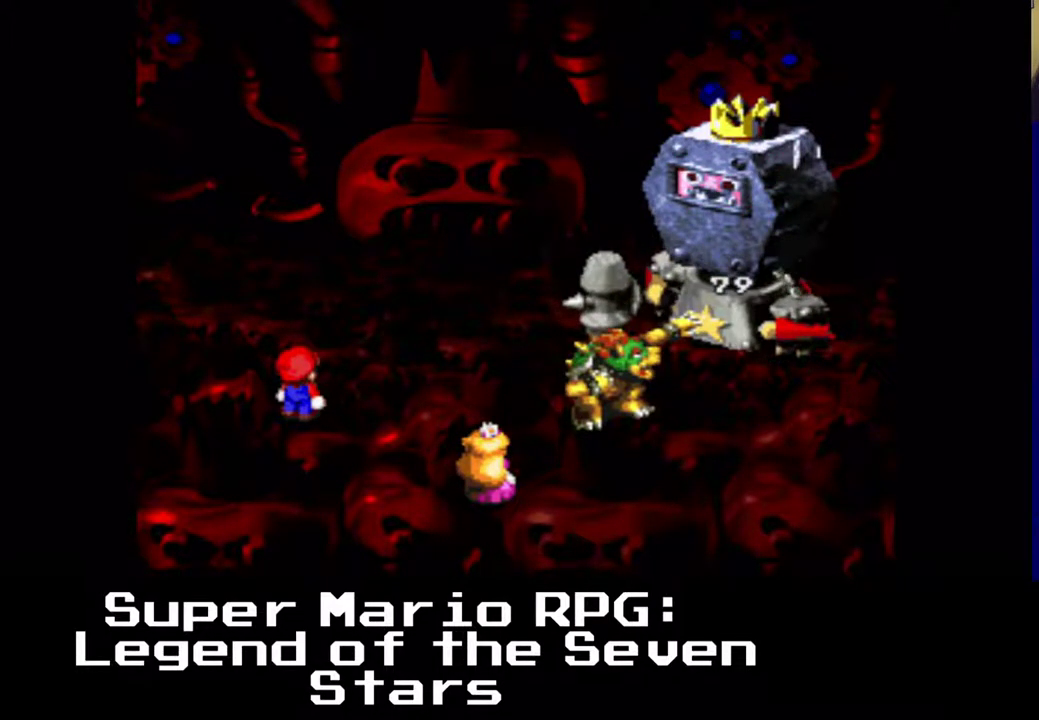
{"buttons": [], "events": []}